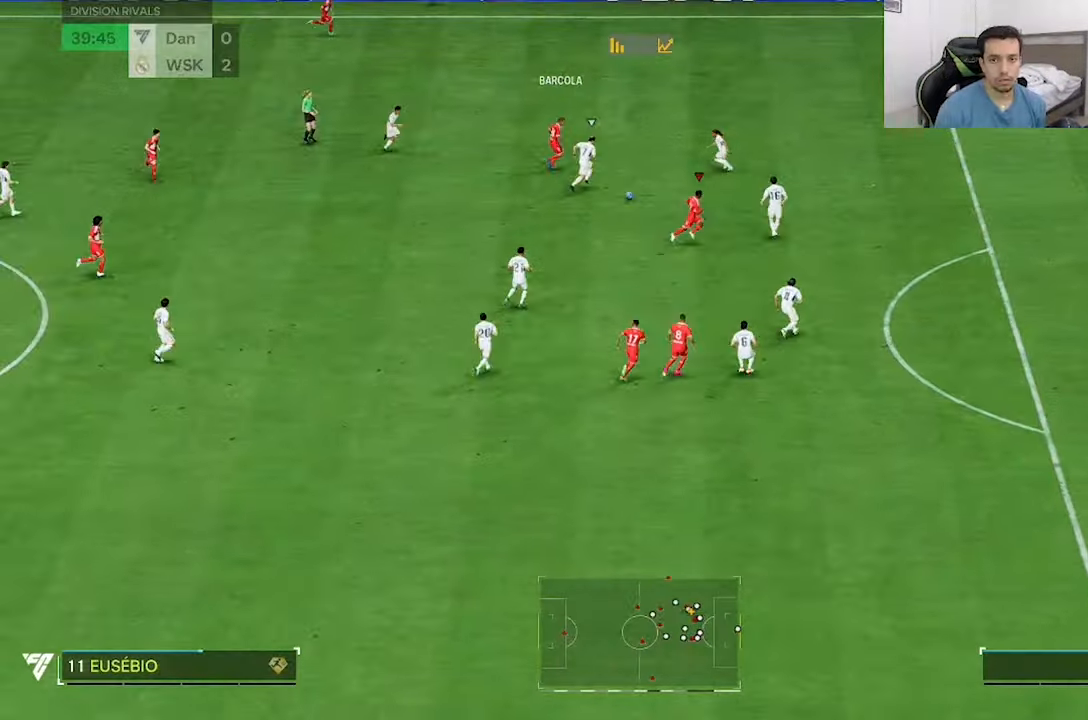
Gameplay with a controller (Xbox layout); each line is a JSON object with the inputs held at the frame after it (dt_ms = milliseconds from this image to that frame). "button_events" lists button changes between this image and that frame as [ms after this image, input, new state], when the widget could be followed in between (sticks are given only as held states). Not read: L3 R3.
{"dt_ms": 500, "buttons": [], "left_stick": "center", "right_stick": "center", "button_events": []}
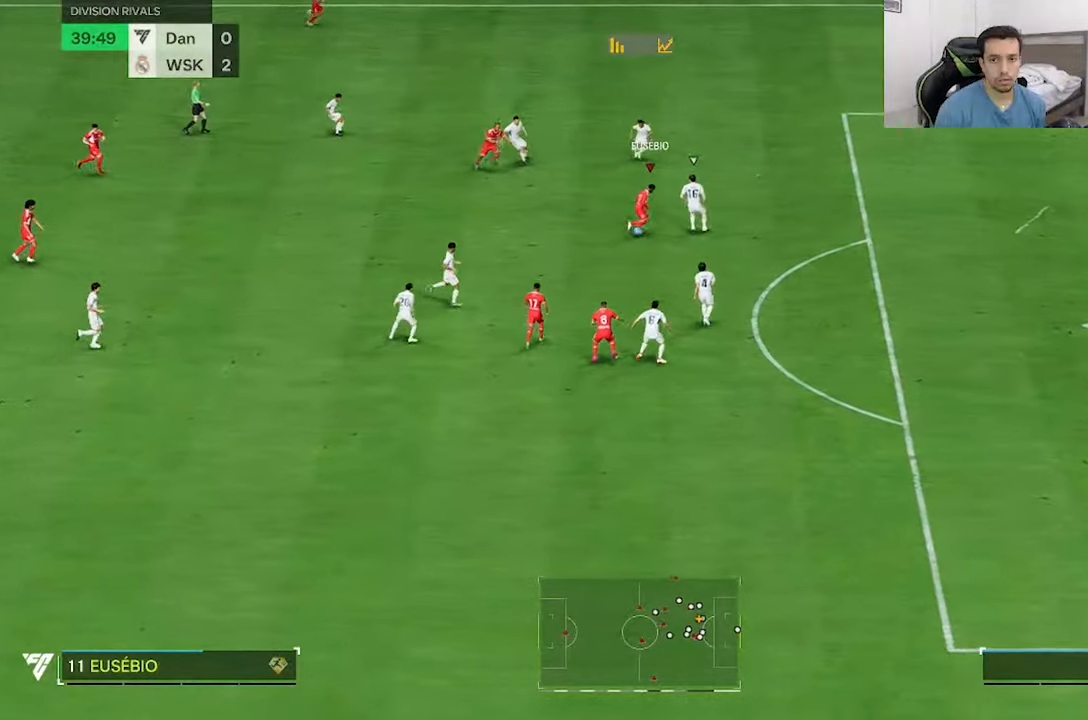
{"dt_ms": 1000, "buttons": [], "left_stick": "up-right", "right_stick": "center", "button_events": []}
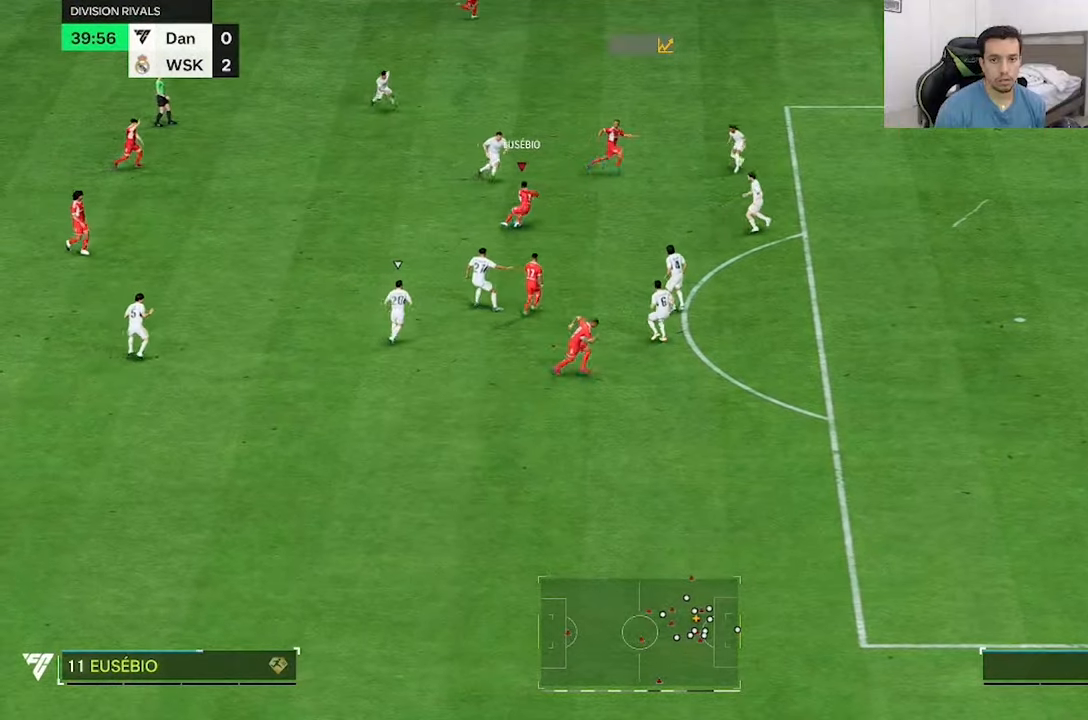
{"dt_ms": 500, "buttons": [], "left_stick": "up-right", "right_stick": "center", "button_events": []}
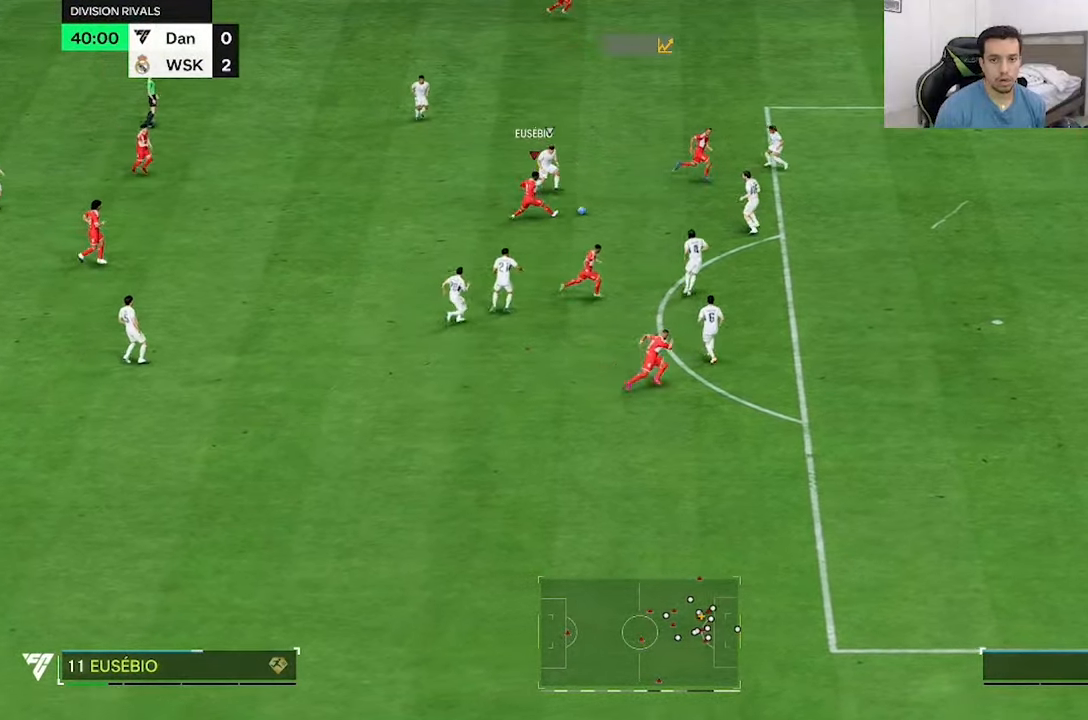
{"dt_ms": 1000, "buttons": [], "left_stick": "center", "right_stick": "center", "button_events": []}
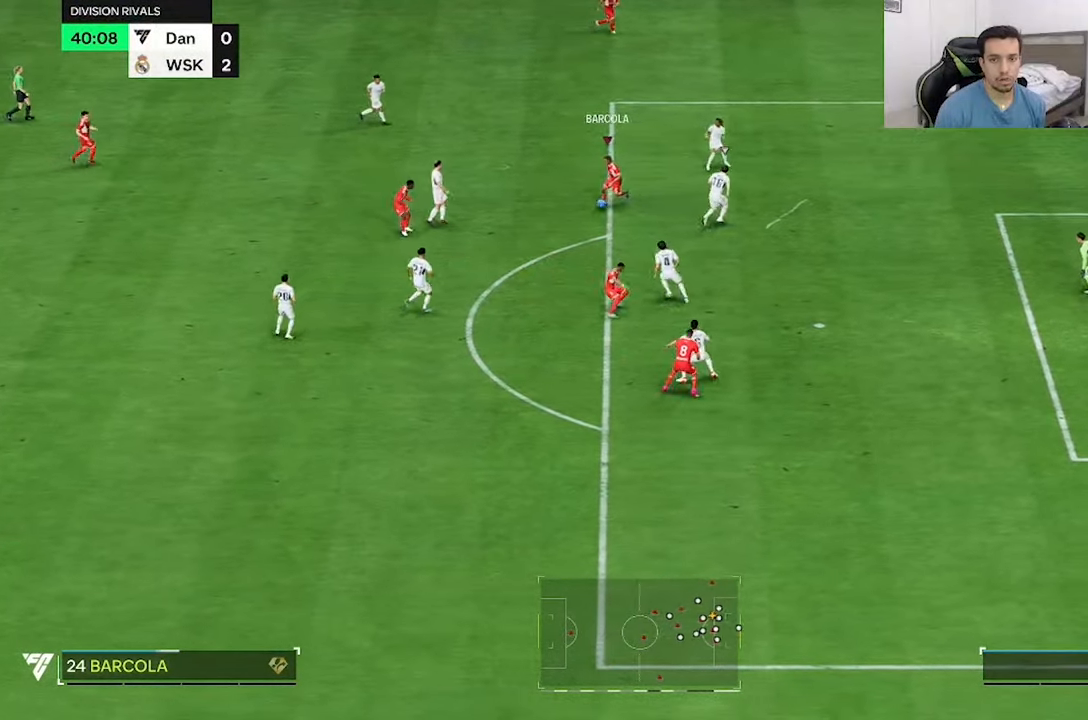
{"dt_ms": 1000, "buttons": ["R2"], "left_stick": "right", "right_stick": "center", "button_events": [[700, "R2", "down"]]}
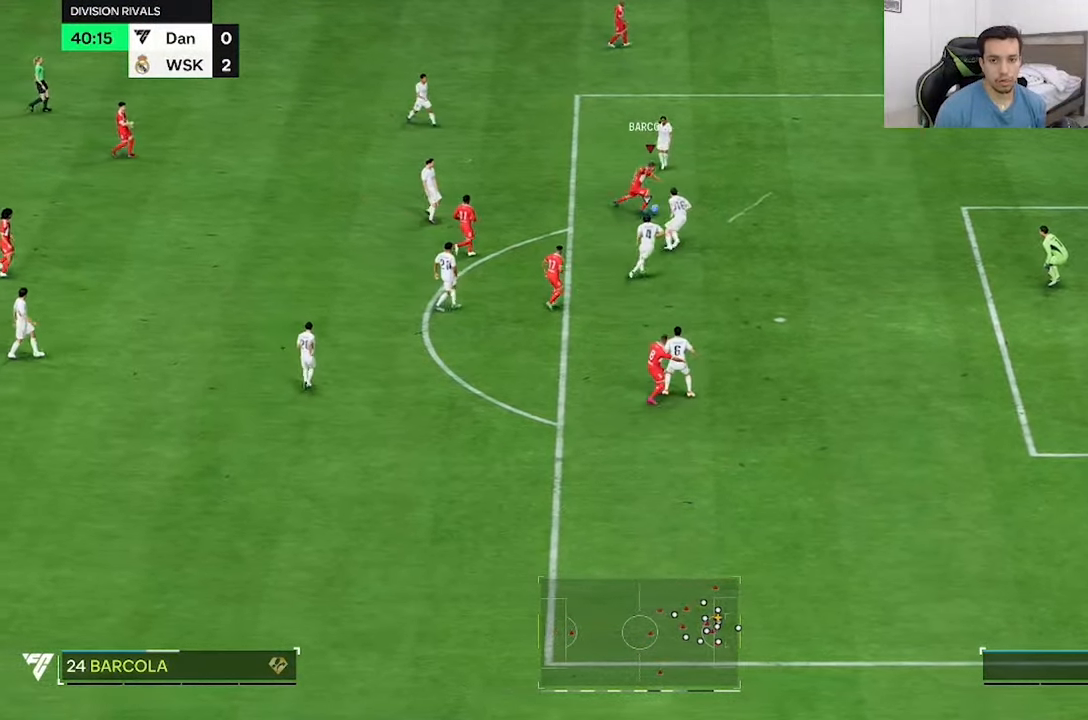
{"dt_ms": 500, "buttons": ["R2"], "left_stick": "right", "right_stick": "center", "button_events": []}
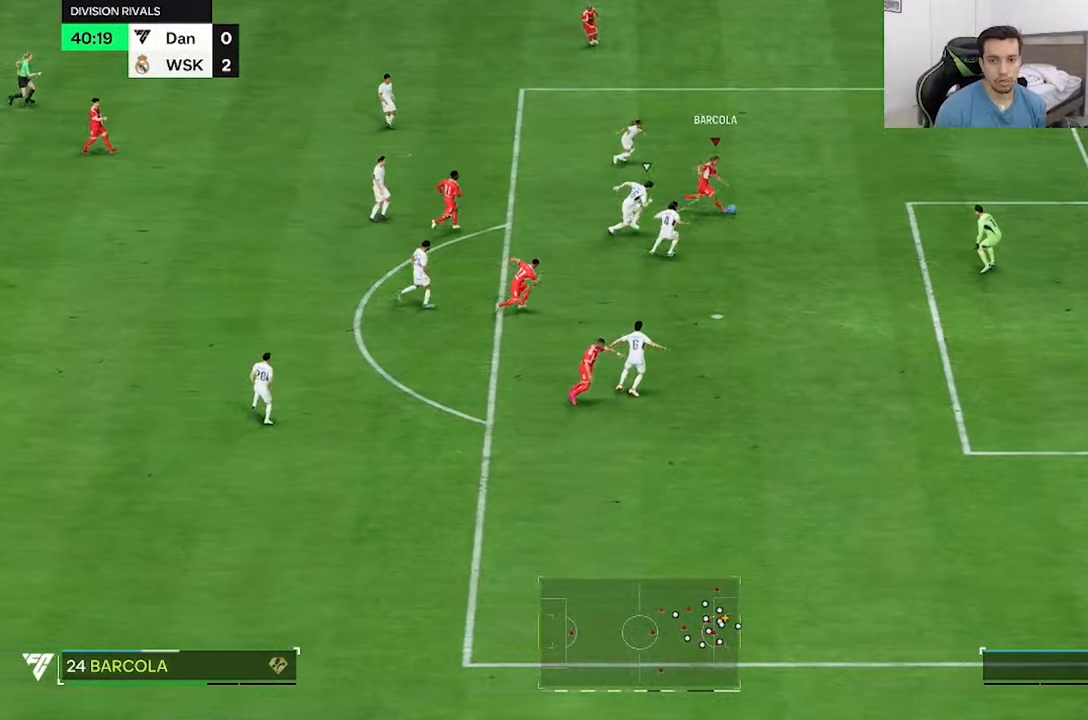
{"dt_ms": 500, "buttons": [], "left_stick": "right", "right_stick": "center", "button_events": [[183, "R2", "up"]]}
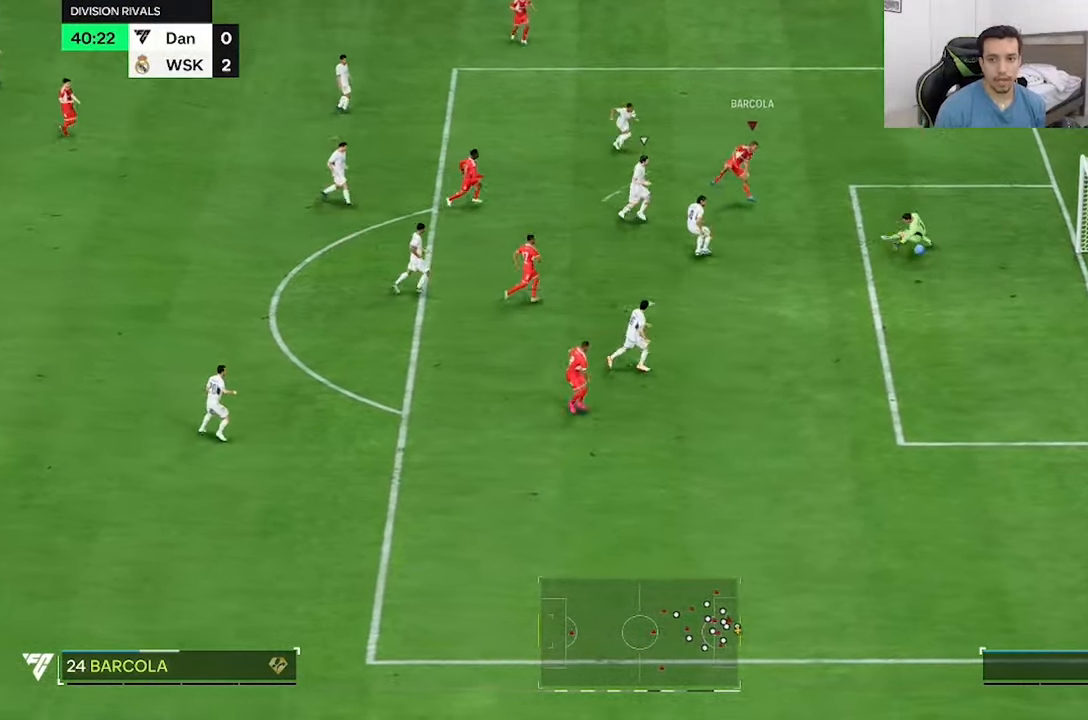
{"dt_ms": 500, "buttons": [], "left_stick": "up-right", "right_stick": "center", "button_events": []}